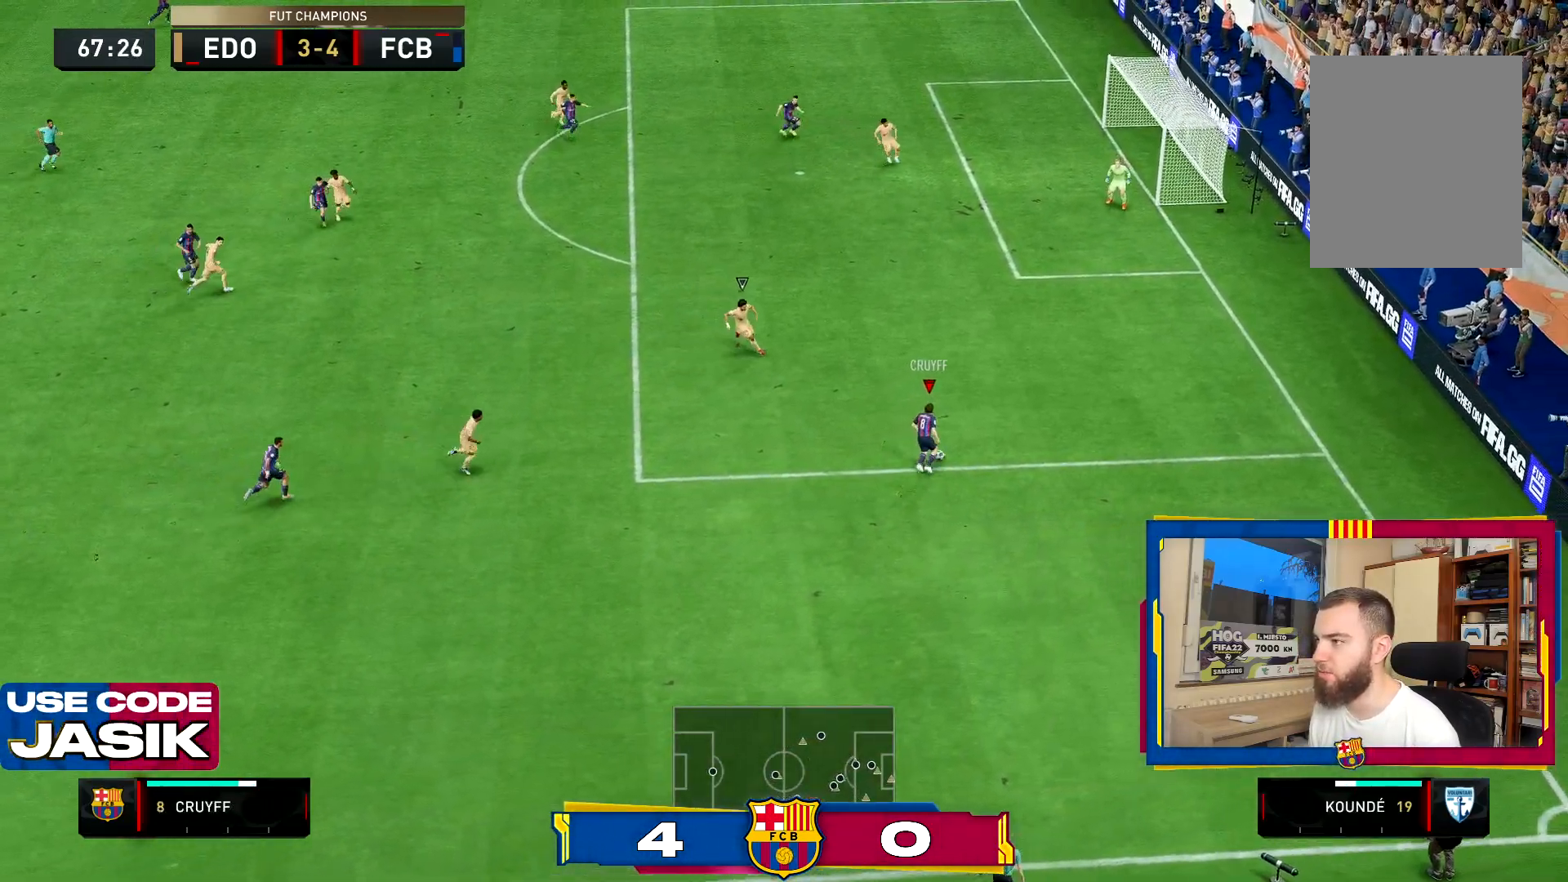
Gameplay with a controller (PlayStation layout); each line is a JSON object with the inputs held at the frame after it. "events" lists button and stick changes between this image and that frame as [ms after this image, input, new state], when the widget could be followed in between. Not read: L3 R3.
{"buttons": ["R2"], "left_stick": "up-right", "right_stick": "center", "events": [[34, "R2", "down"]]}
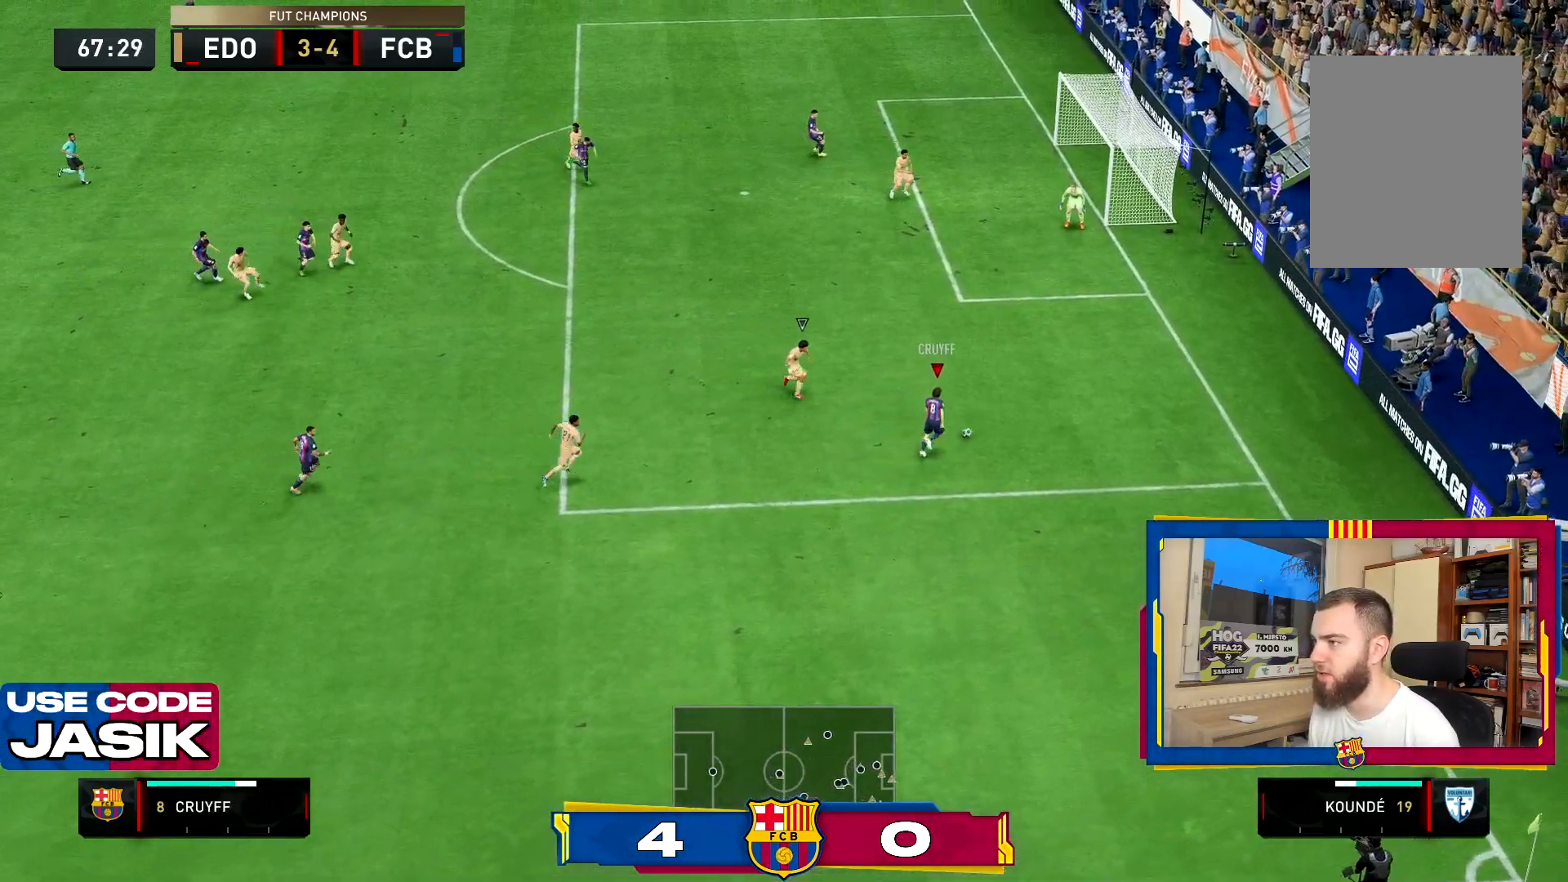
{"buttons": ["R2"], "left_stick": "up-right", "right_stick": "center", "events": []}
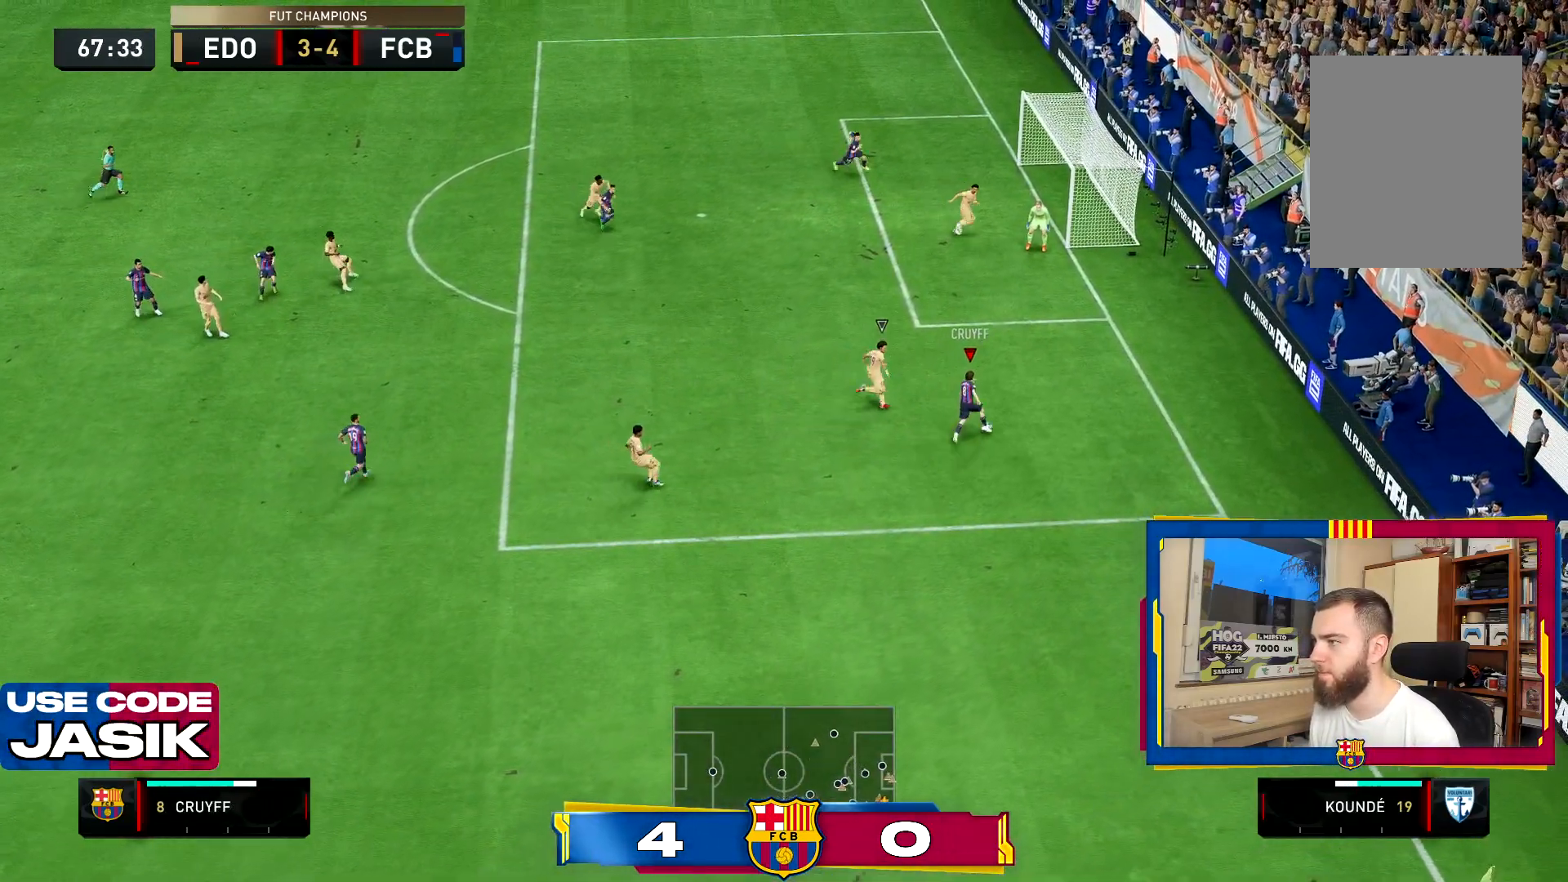
{"buttons": ["CROSS", "R1"], "left_stick": "up-right", "right_stick": "down", "events": [[484, "CROSS", "down"], [484, "R1", "down"], [484, "R2", "up"], [484, "right_stick", "down"]]}
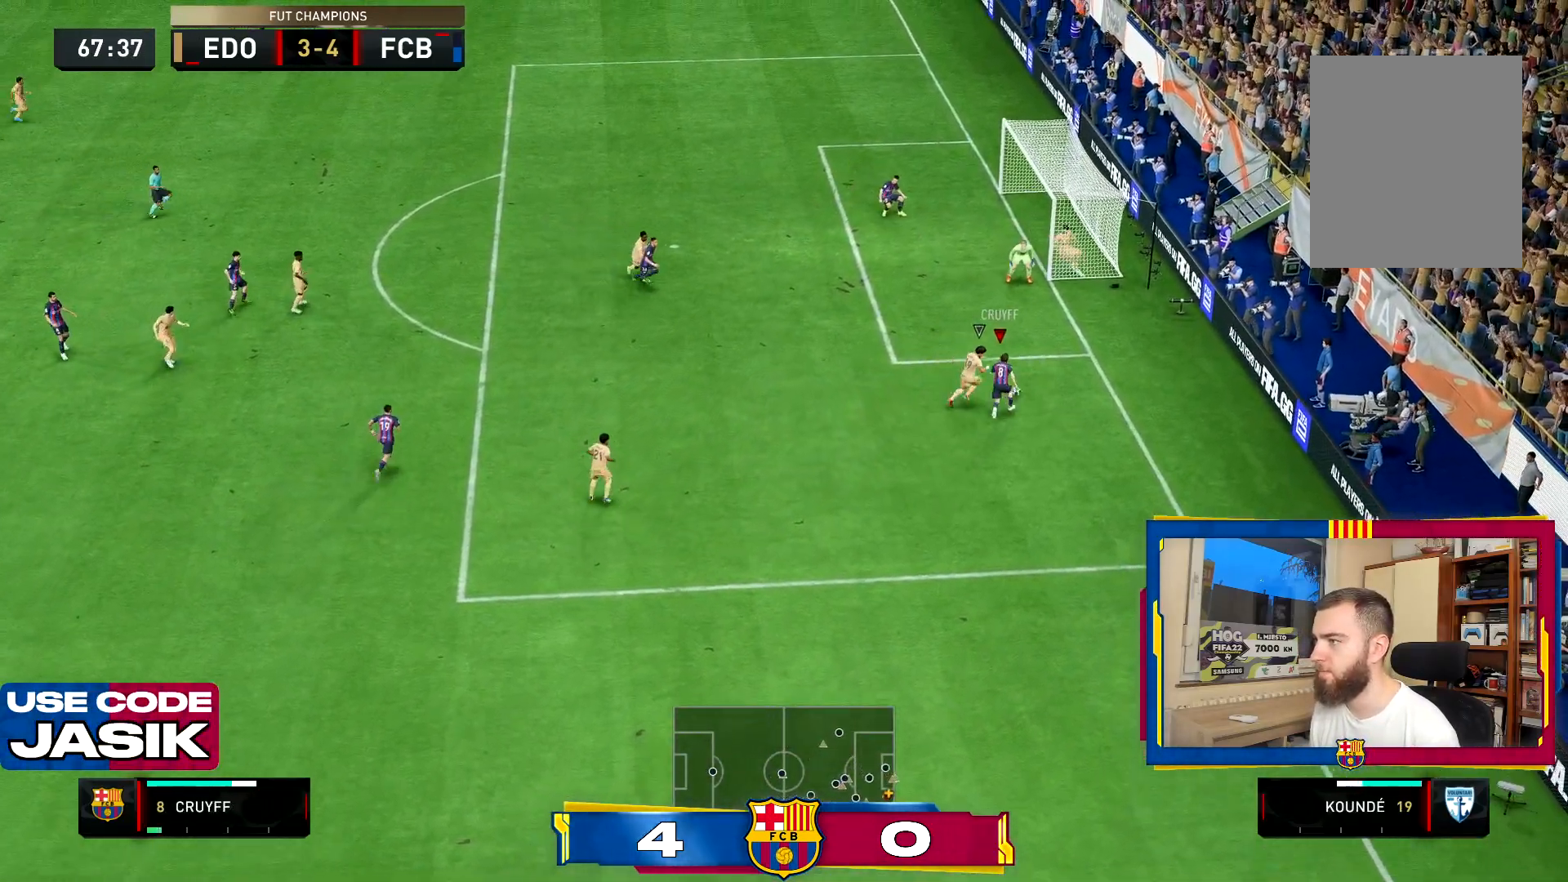
{"buttons": [], "left_stick": "up-left", "right_stick": "center", "events": [[33, "left_stick", "up"], [33, "right_stick", "center"], [117, "CROSS", "up"], [117, "R1", "up"], [367, "left_stick", "up-left"]]}
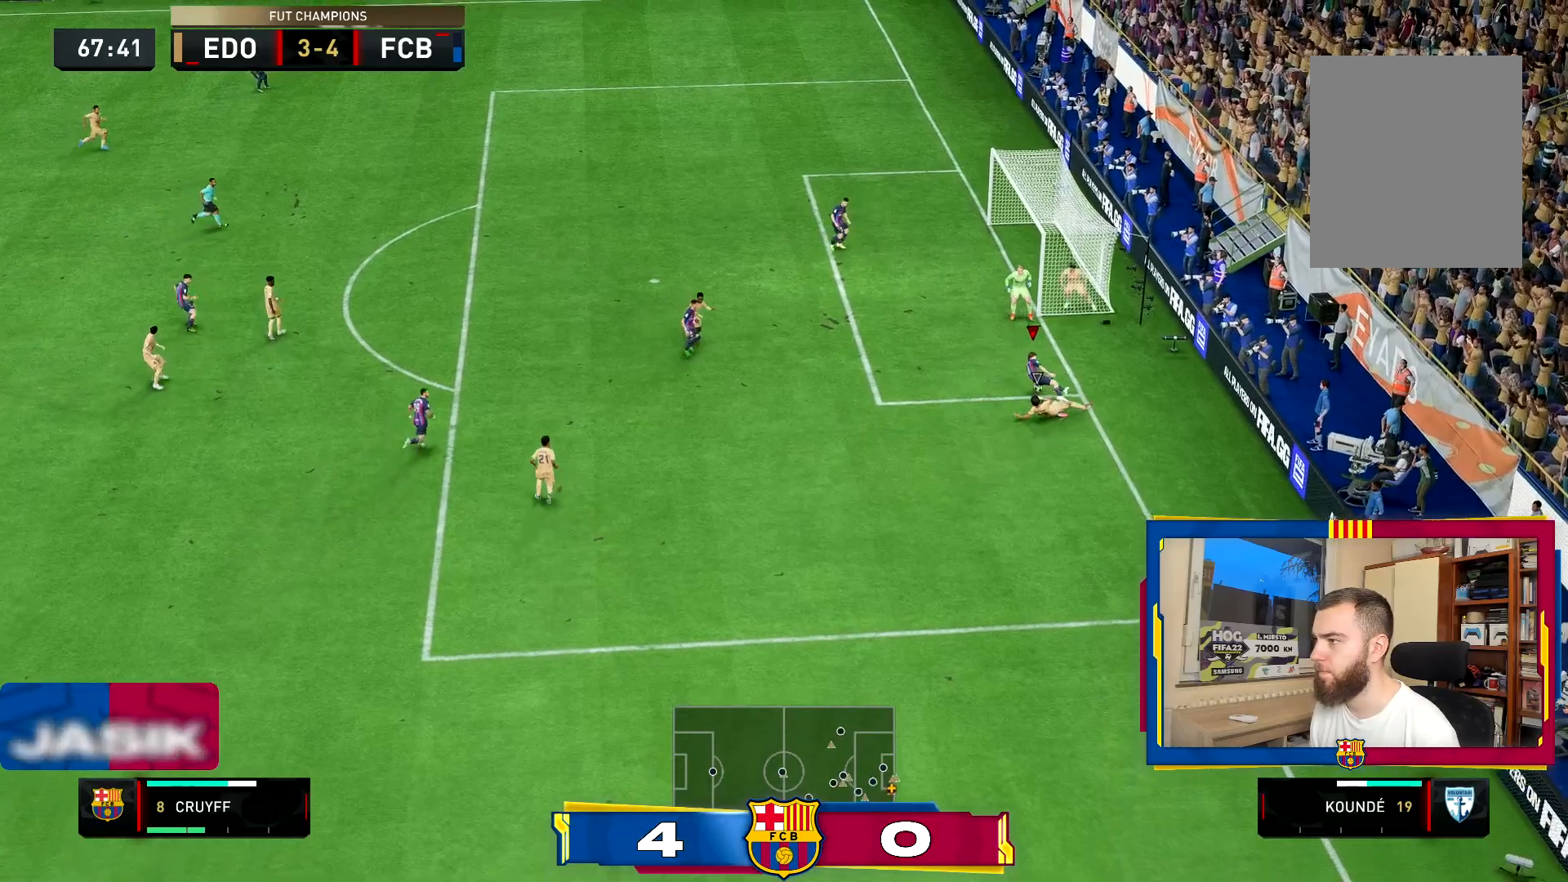
{"buttons": [], "left_stick": "up-left", "right_stick": "center", "events": [[117, "CIRCLE", "down"], [251, "CIRCLE", "up"]]}
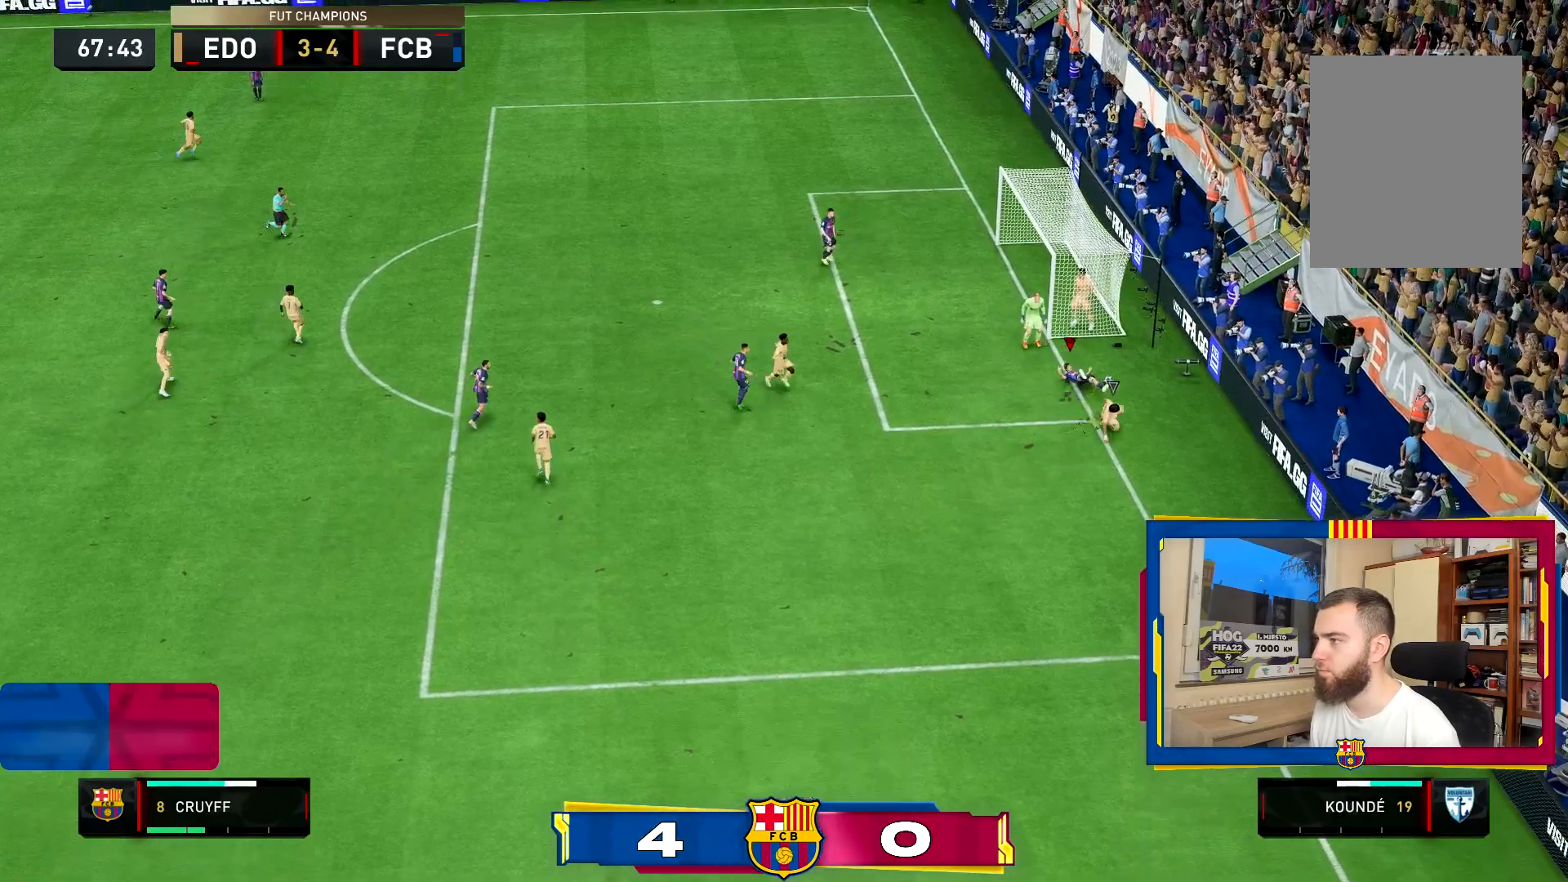
{"buttons": [], "left_stick": "center", "right_stick": "center", "events": [[167, "left_stick", "left"], [467, "left_stick", "center"]]}
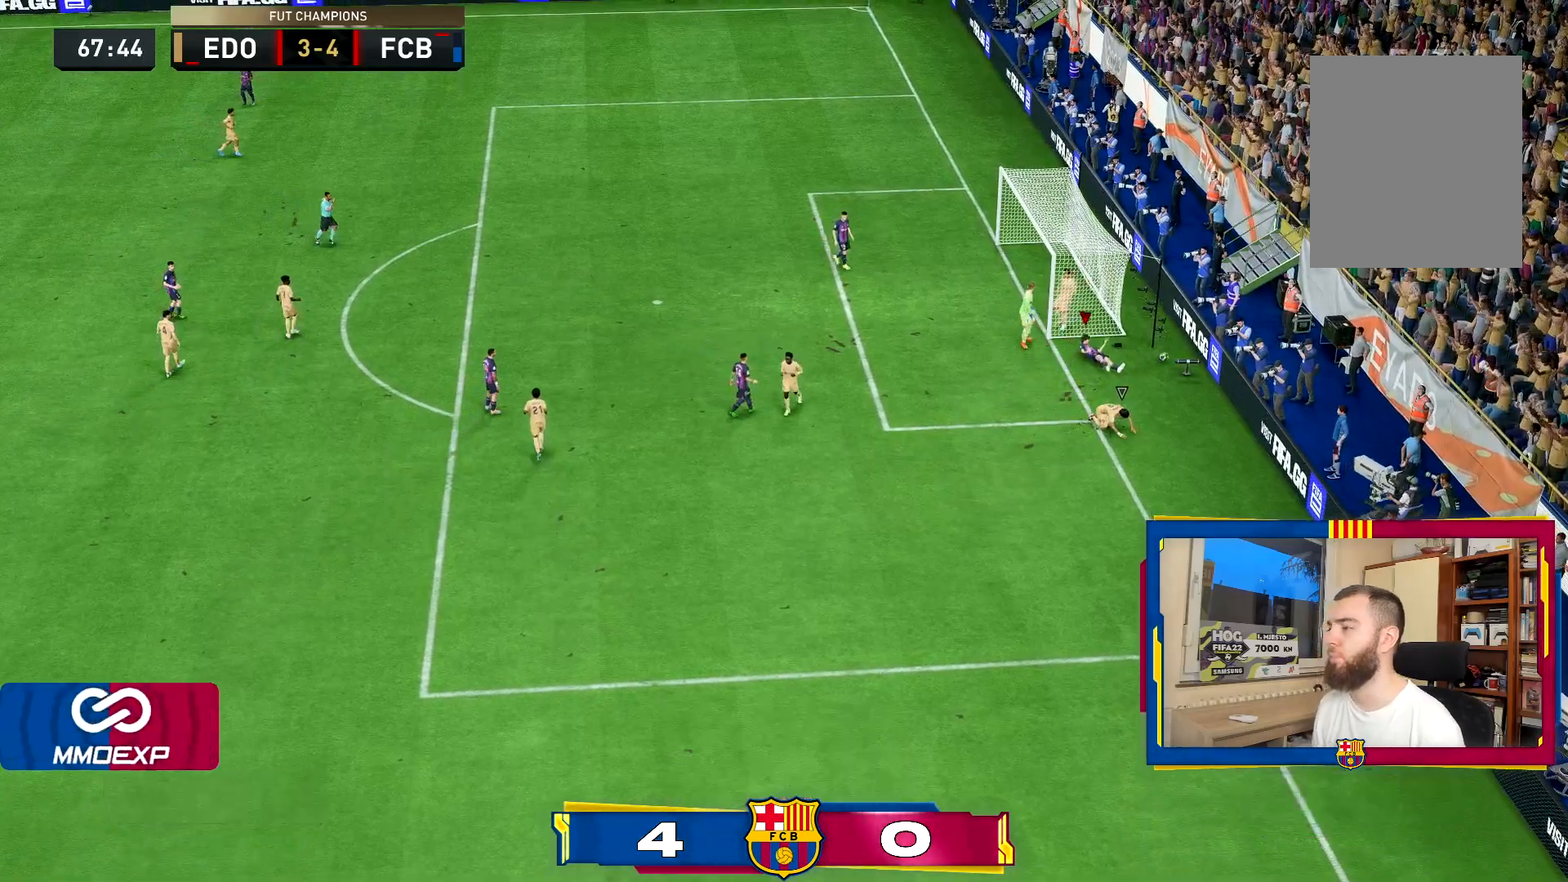
{"buttons": [], "left_stick": "center", "right_stick": "center", "events": []}